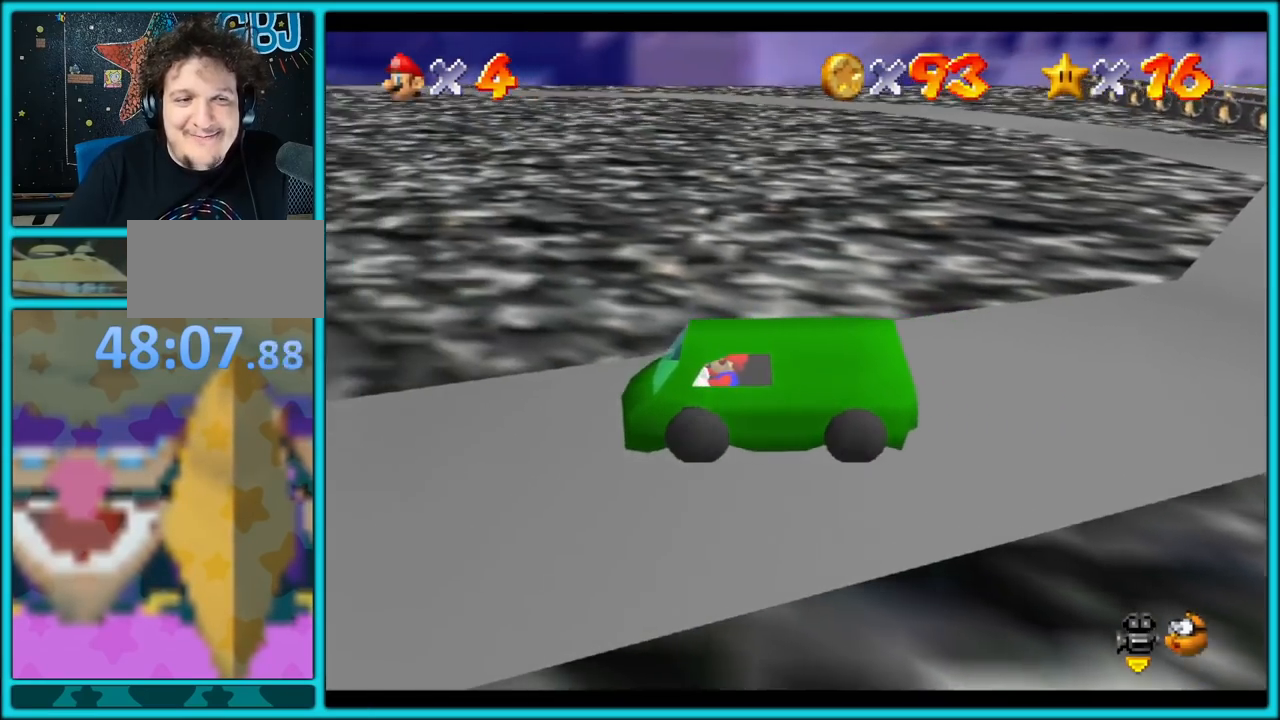
Gameplay with a controller (Nintendo layout); each line is a JSON object with the inputs held at the frame after it. "button_events" lists button changes between this image and that frame as [ms after this image, input, new state], when the widget could be followed in between (sticks are given only as held states). Not read: L1 L3 R3.
{"buttons": ["A"], "left_stick": "left", "button_events": []}
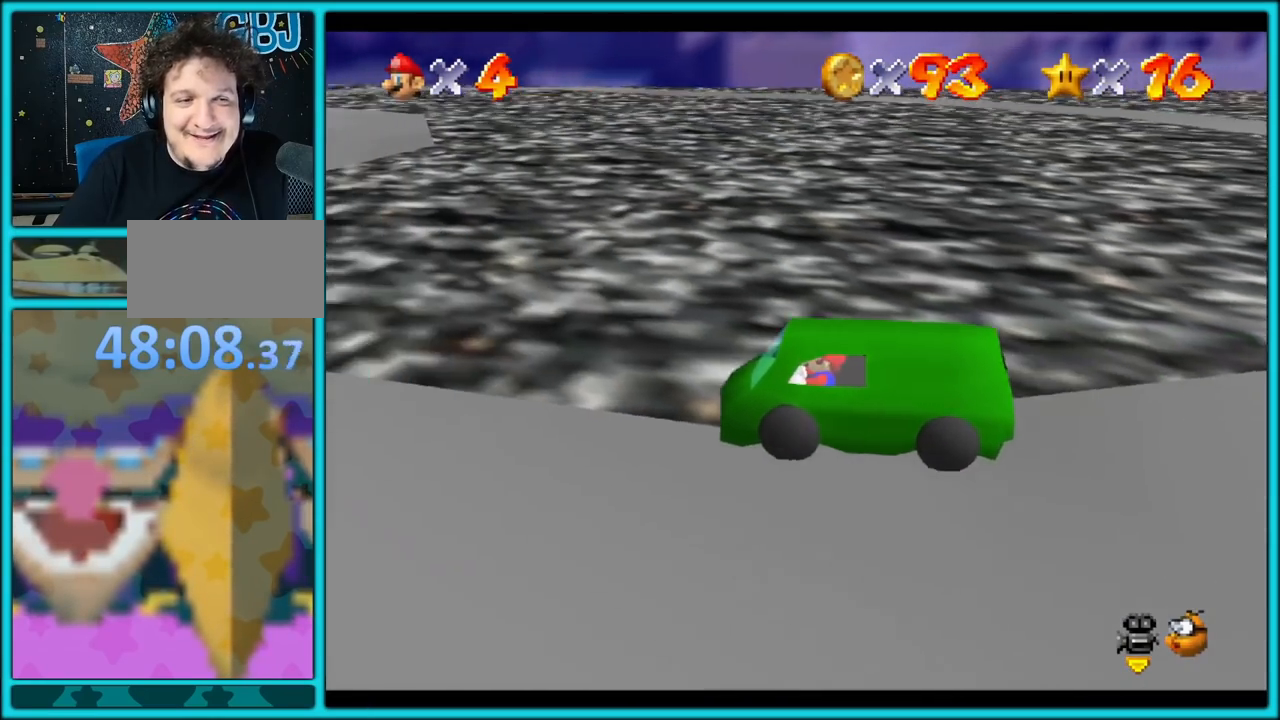
{"buttons": ["A"], "left_stick": "left", "button_events": []}
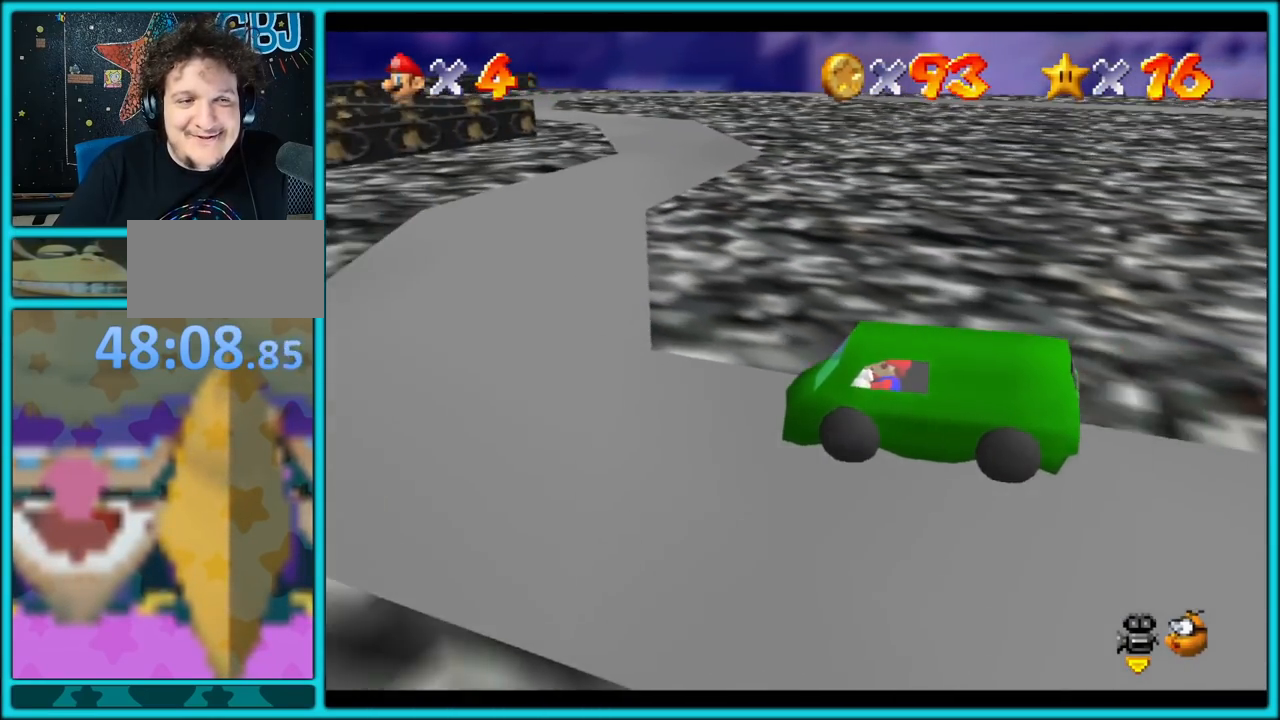
{"buttons": ["A"], "left_stick": "down-right", "button_events": []}
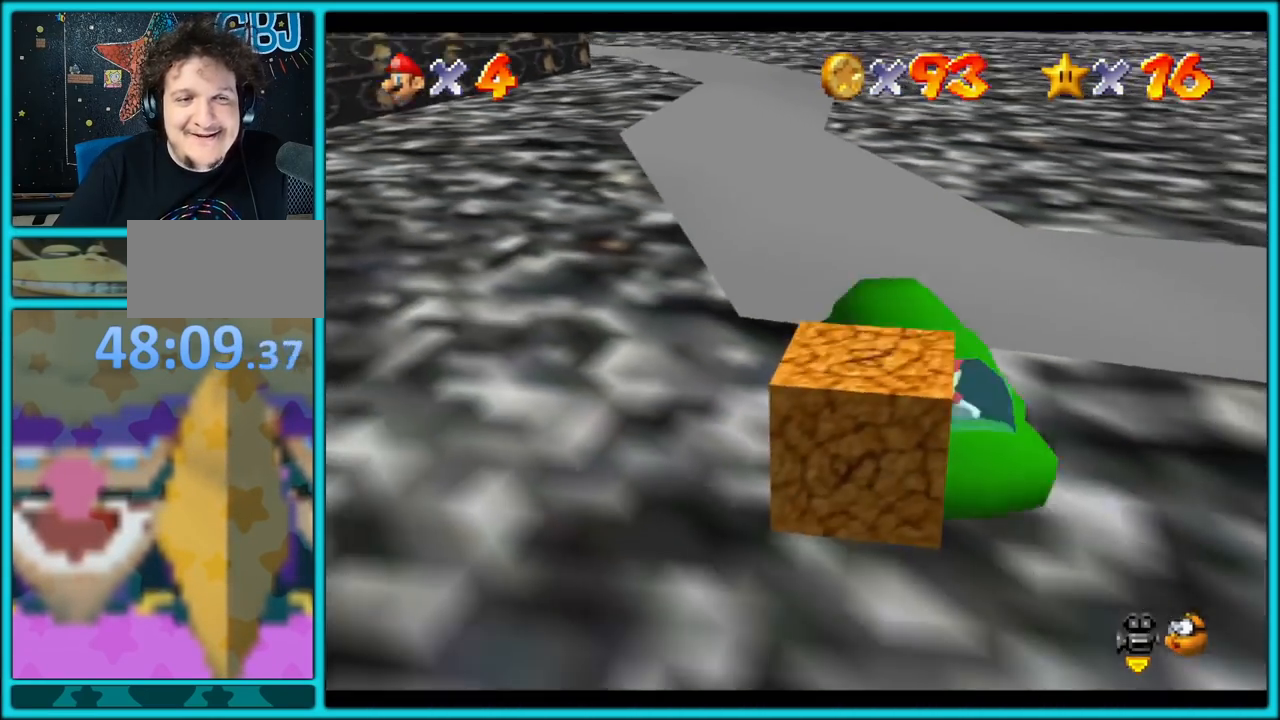
{"buttons": ["A"], "left_stick": "down-left", "button_events": []}
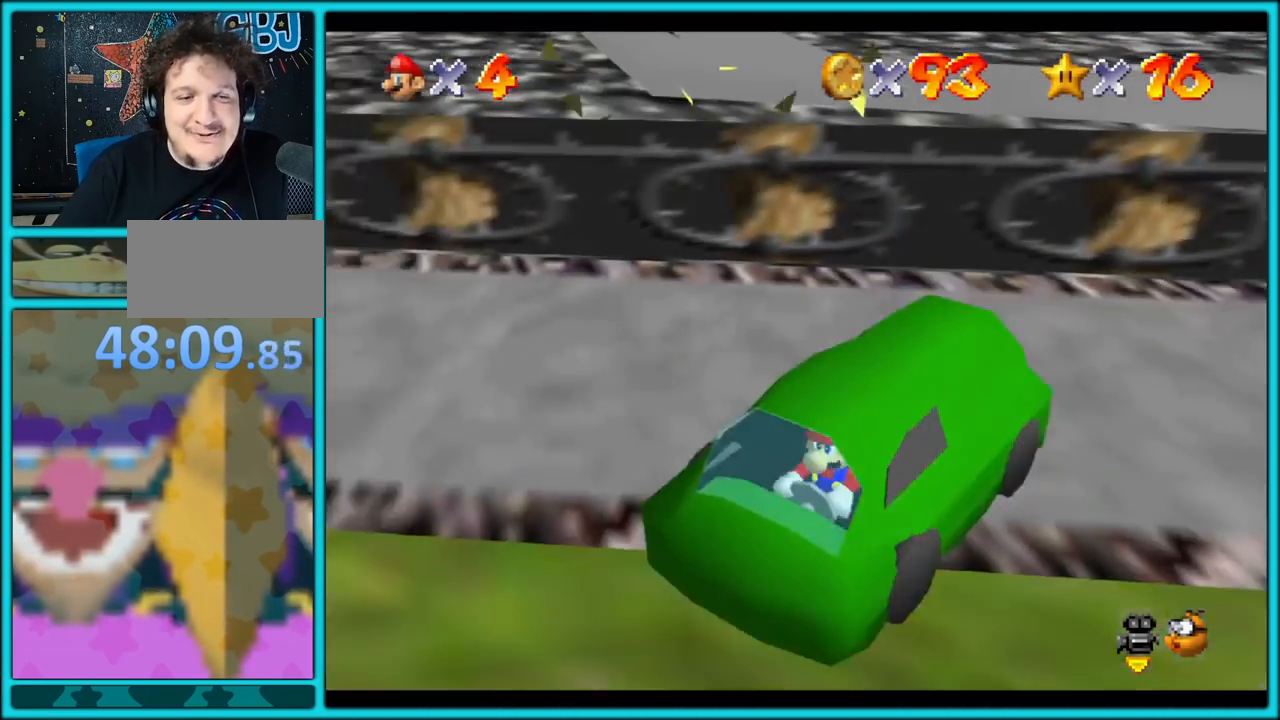
{"buttons": ["A"], "left_stick": "right", "button_events": []}
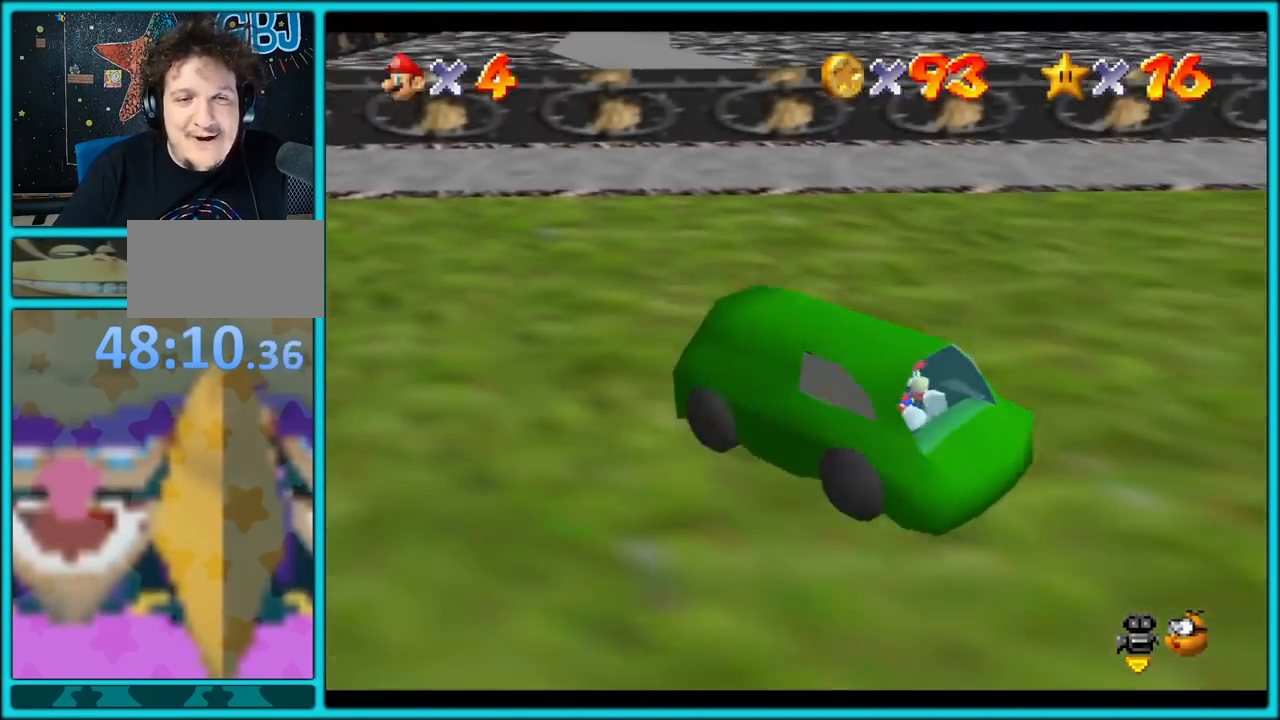
{"buttons": ["A"], "left_stick": "right", "button_events": []}
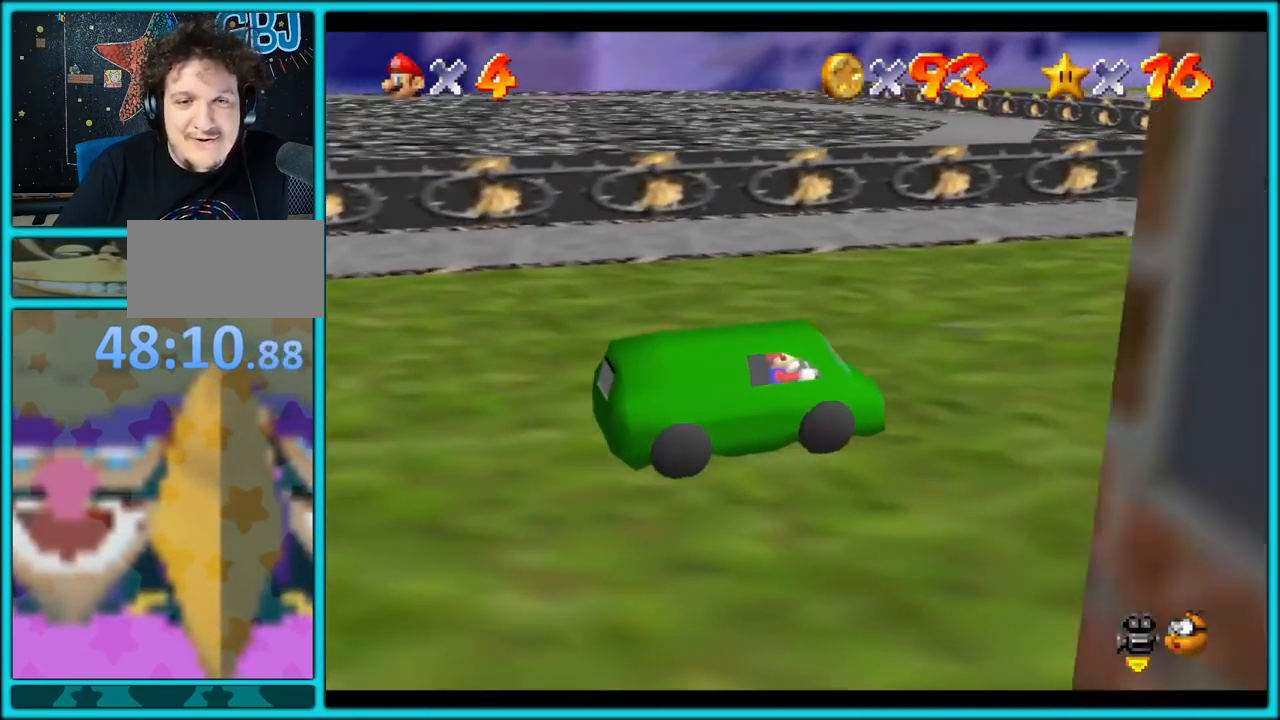
{"buttons": ["A"], "left_stick": "right", "button_events": []}
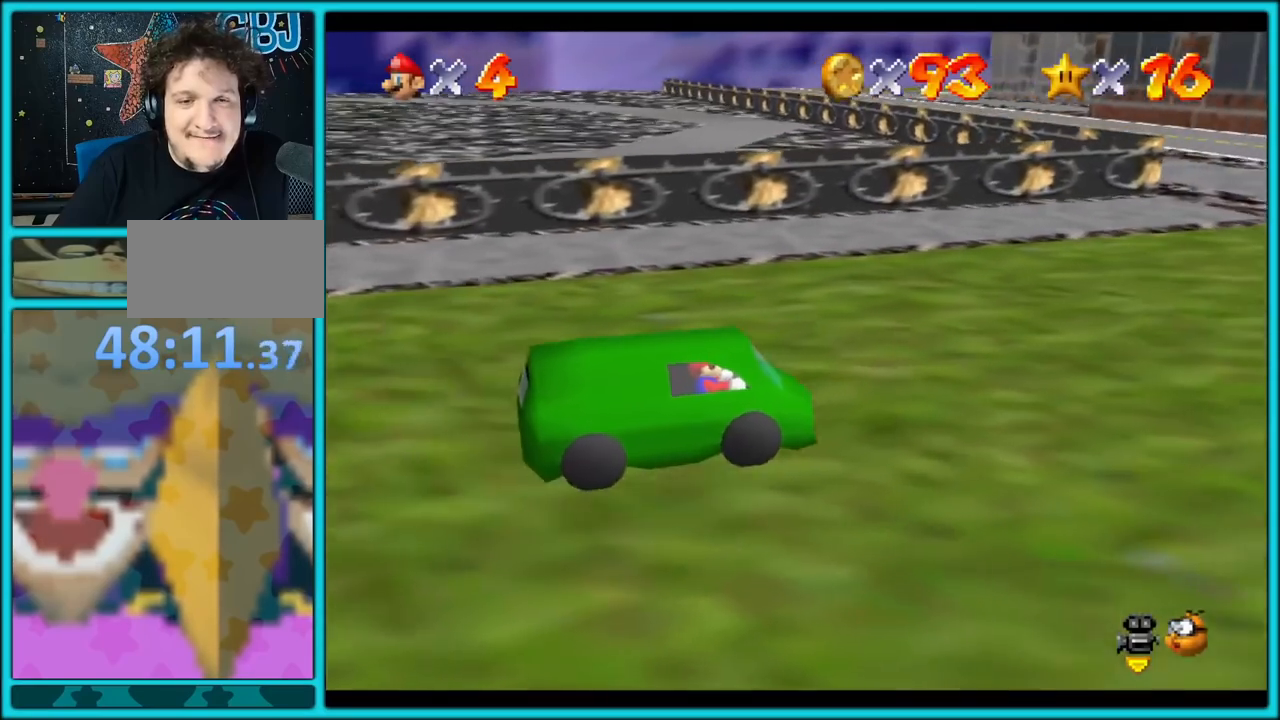
{"buttons": ["A"], "left_stick": "right", "button_events": []}
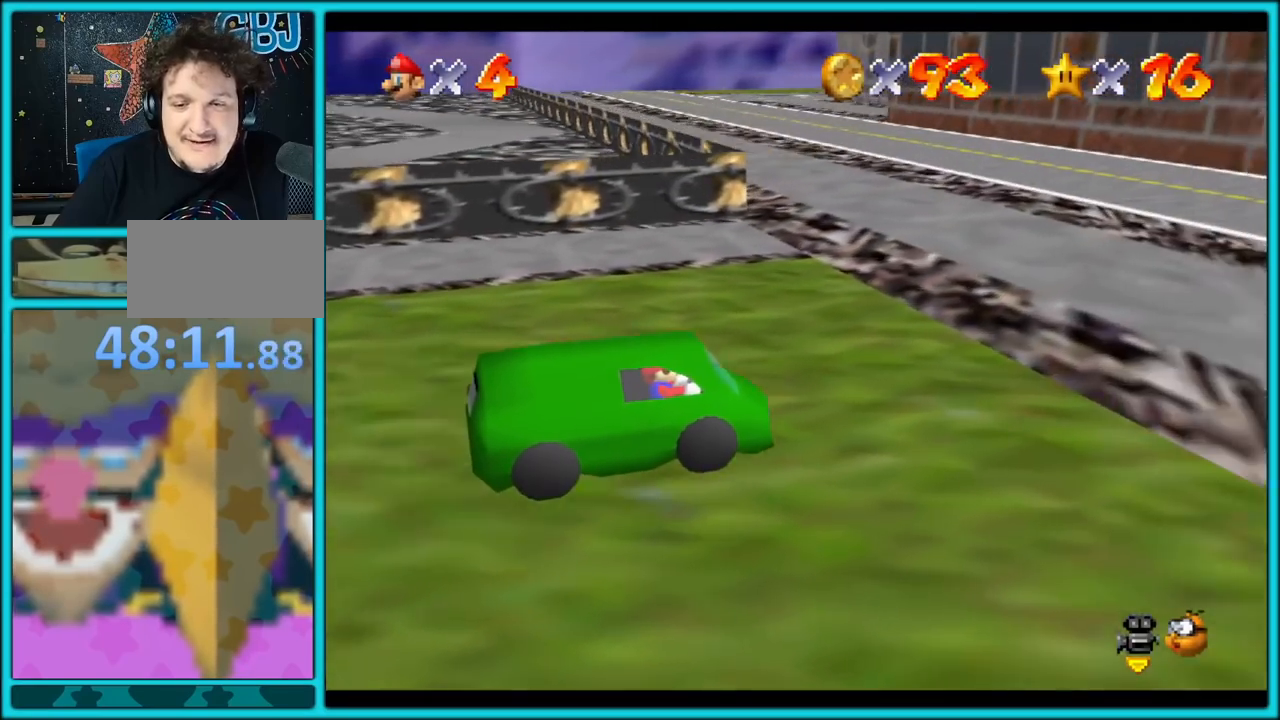
{"buttons": ["A"], "left_stick": "down-right", "button_events": []}
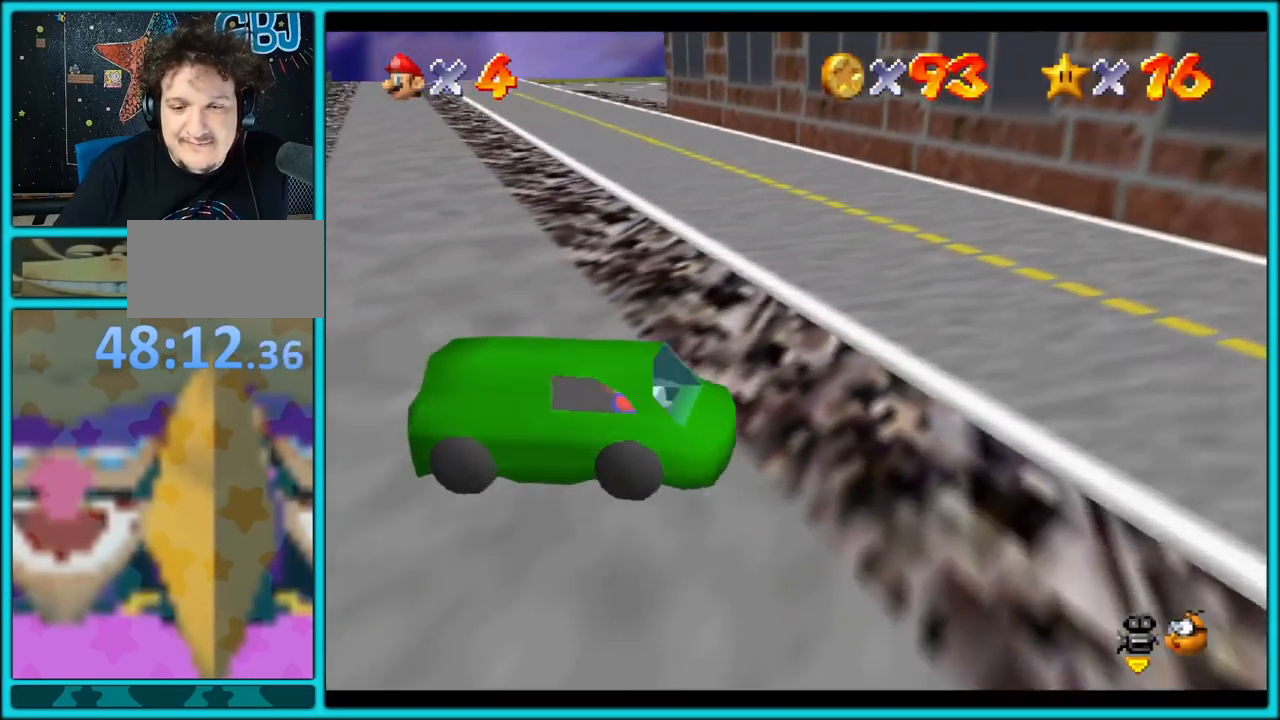
{"buttons": ["A"], "left_stick": "down", "button_events": []}
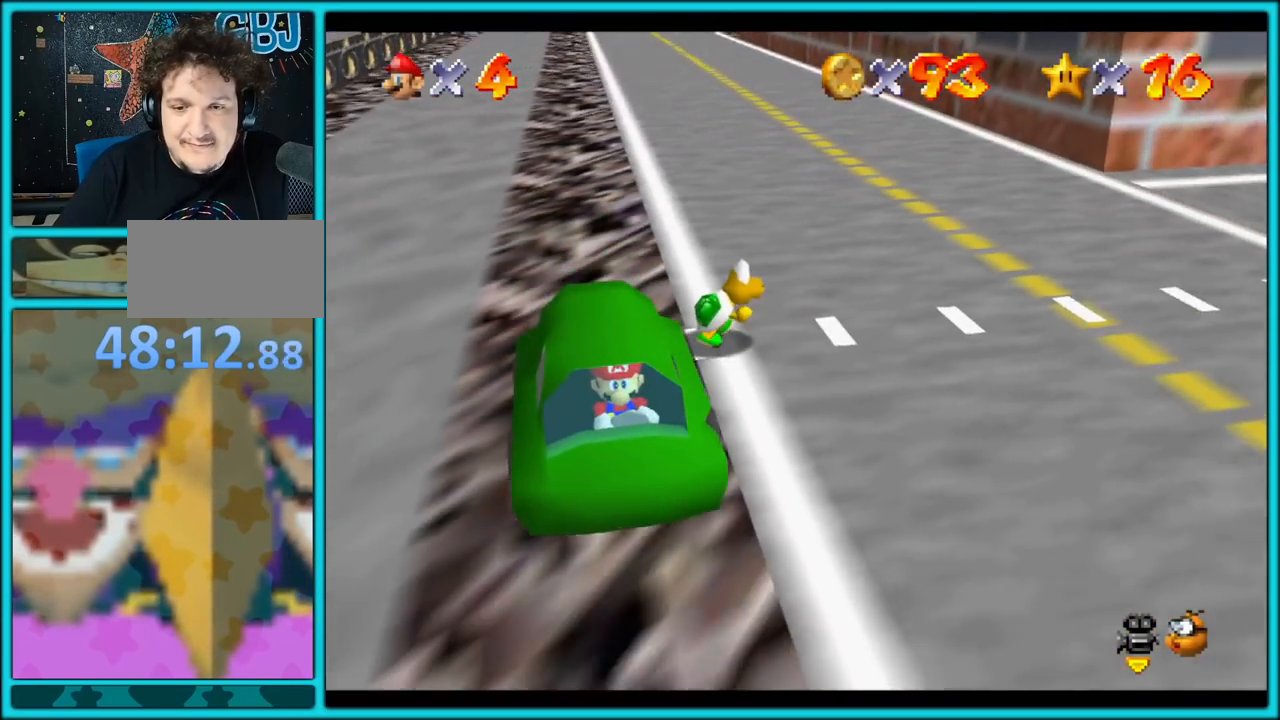
{"buttons": ["A"], "left_stick": "down", "button_events": []}
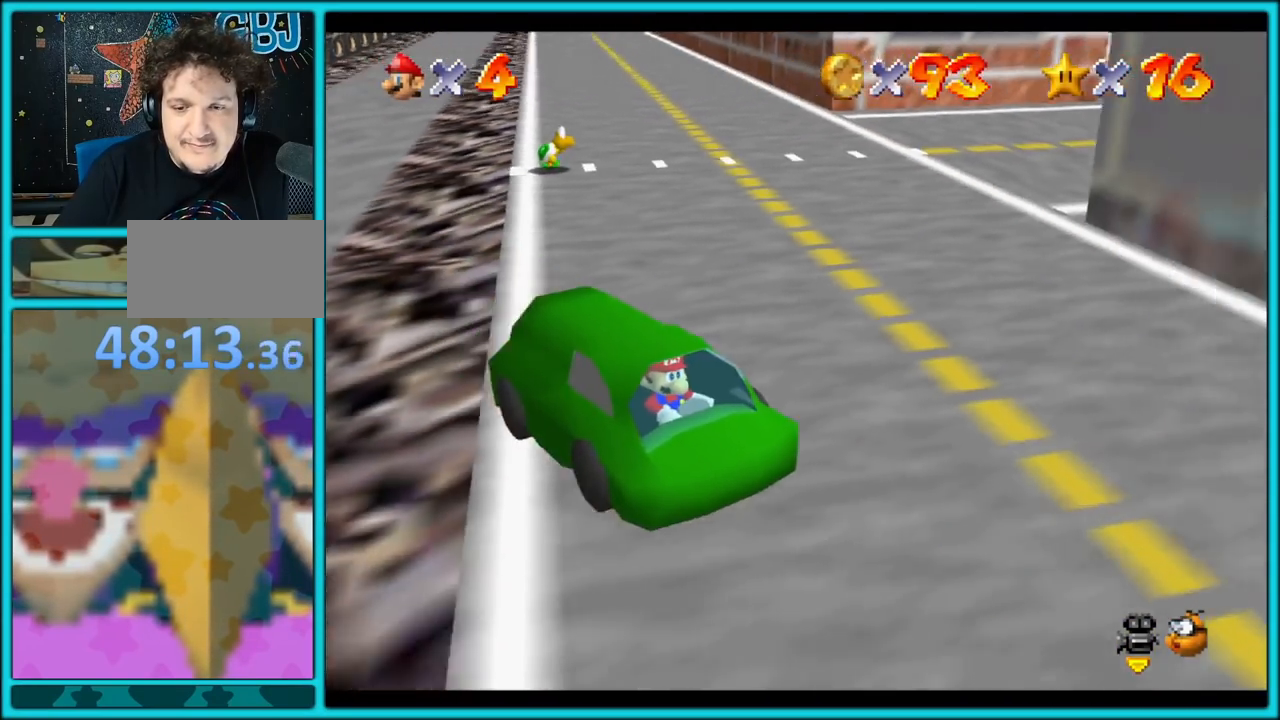
{"buttons": ["A"], "left_stick": "down", "button_events": []}
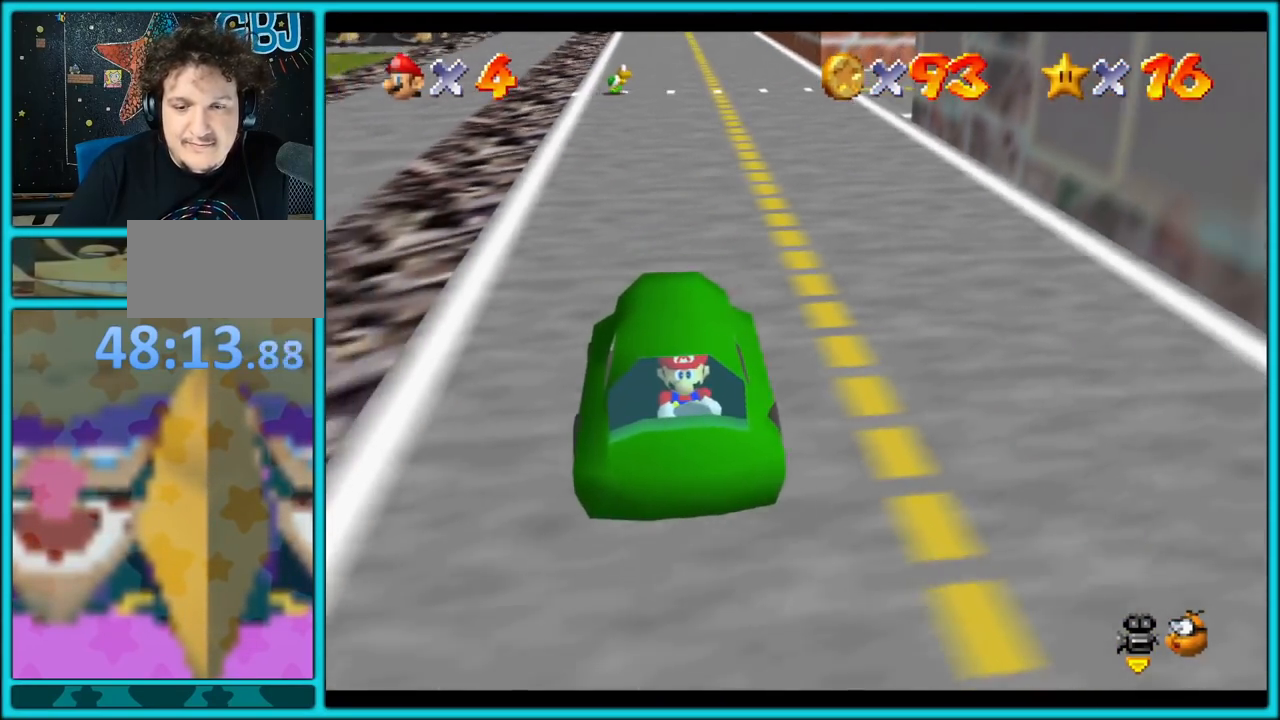
{"buttons": ["A"], "left_stick": "down", "button_events": []}
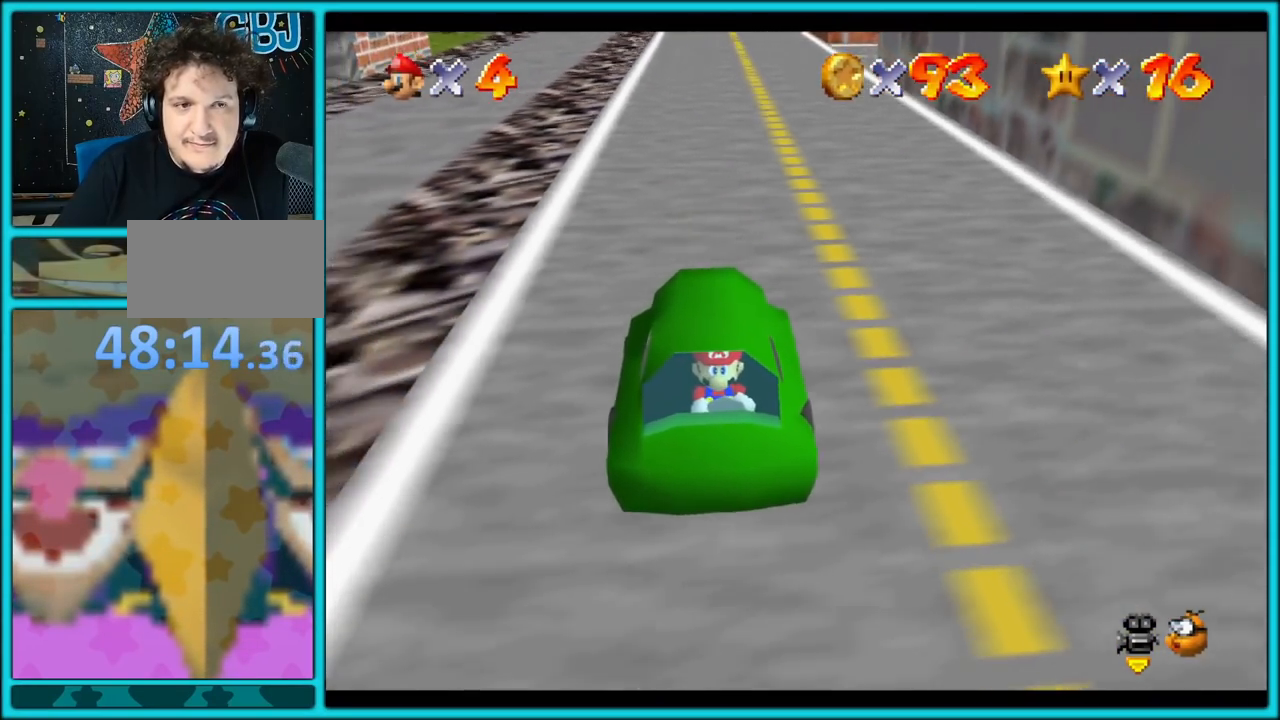
{"buttons": ["A"], "left_stick": "down", "button_events": []}
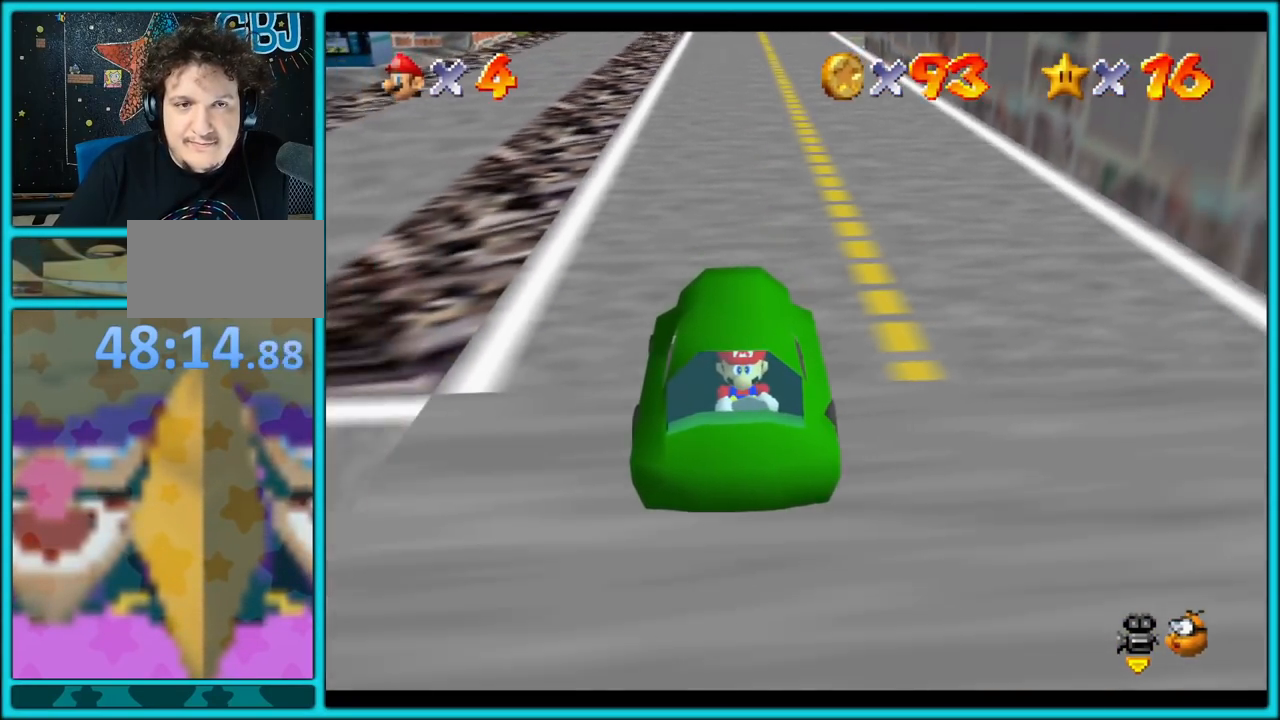
{"buttons": ["A"], "left_stick": "down", "button_events": []}
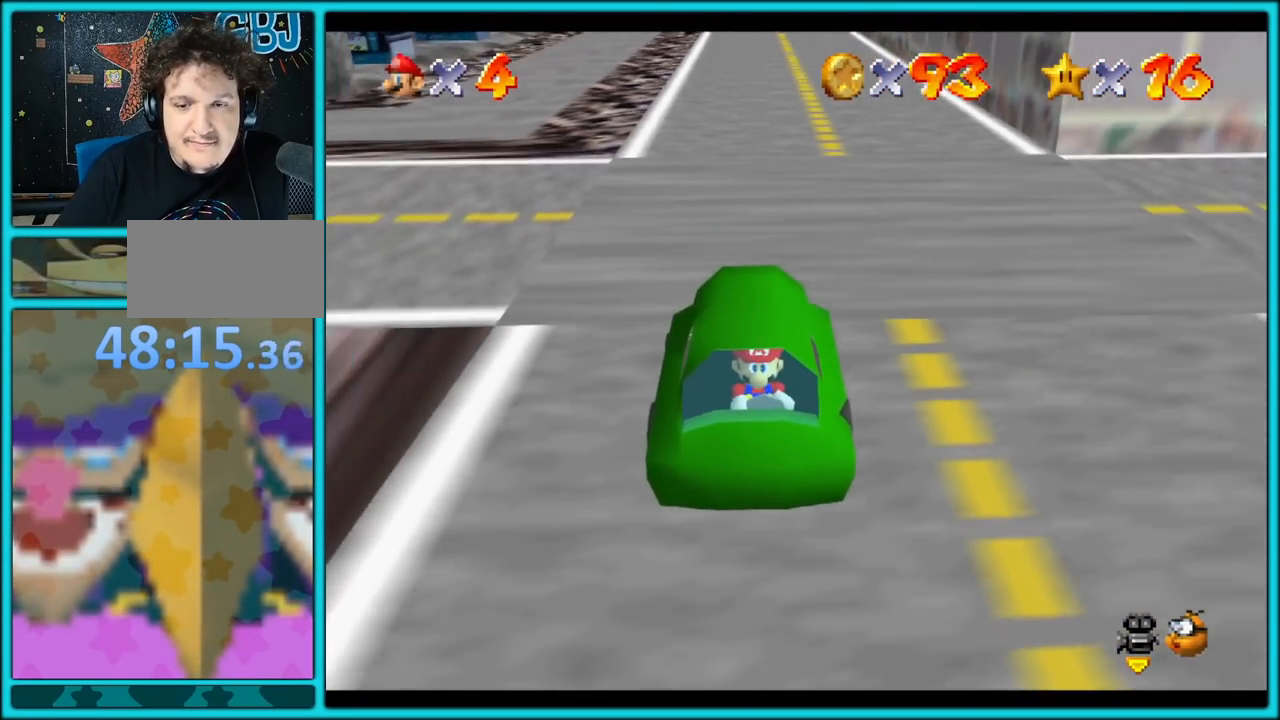
{"buttons": ["A"], "left_stick": "down", "button_events": []}
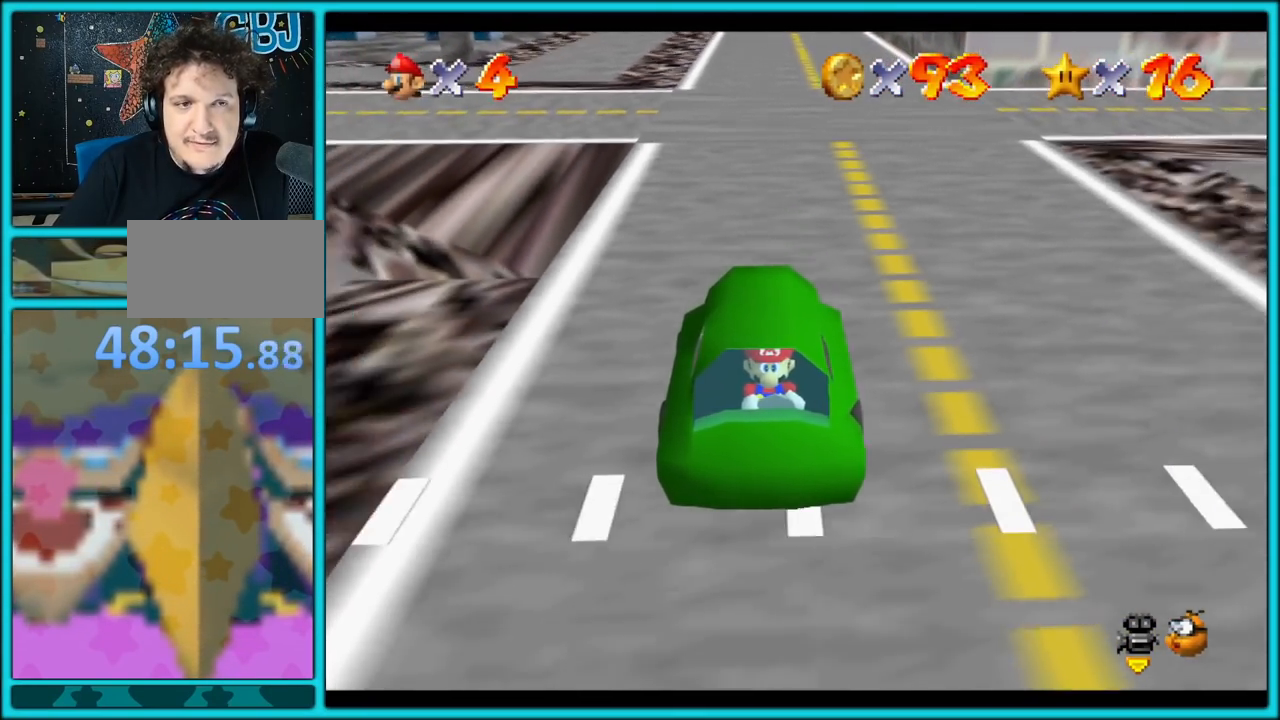
{"buttons": ["A"], "left_stick": "down", "button_events": []}
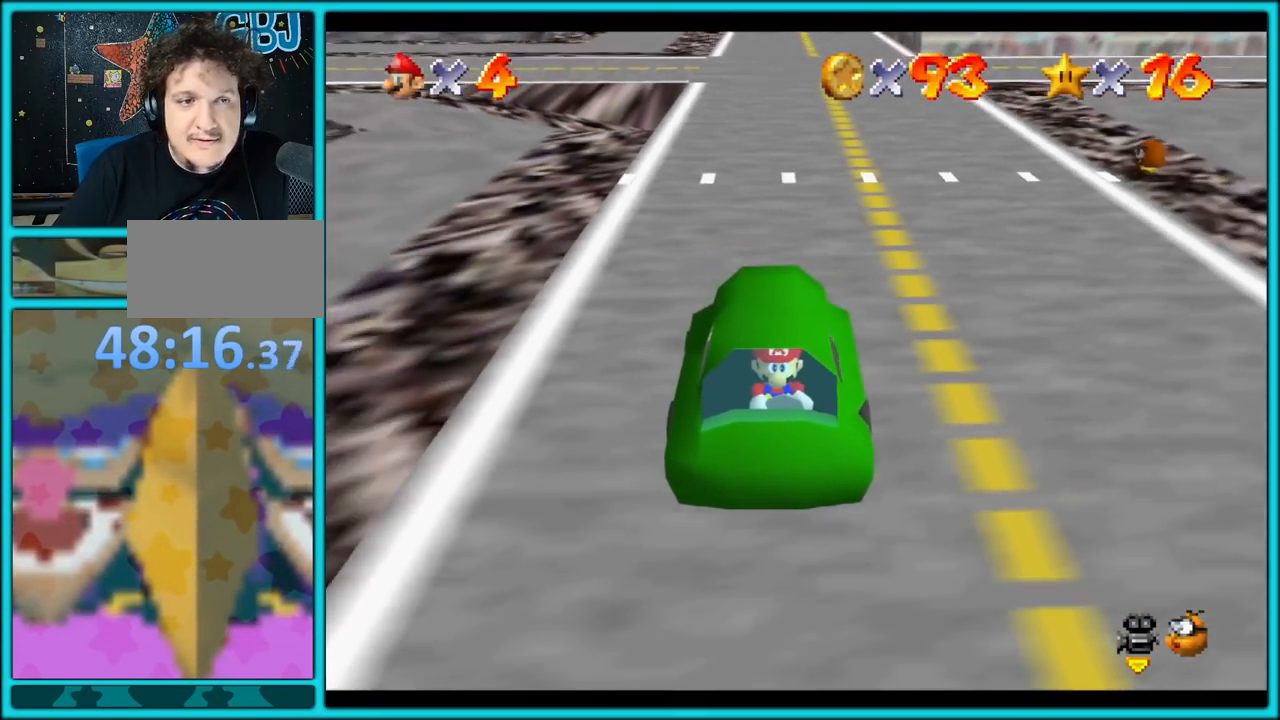
{"buttons": [], "left_stick": "down", "button_events": [[483, "A", "up"]]}
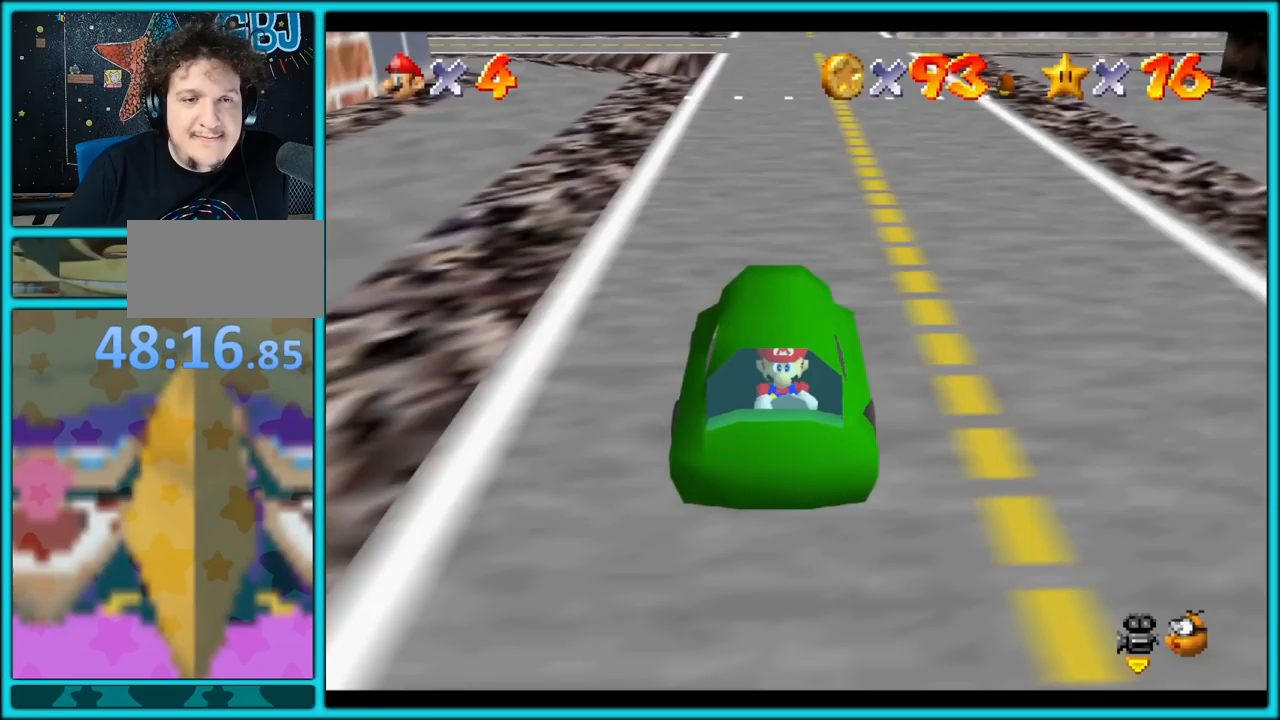
{"buttons": ["A"], "left_stick": "down", "button_events": [[183, "A", "down"], [333, "A", "up"], [400, "A", "down"]]}
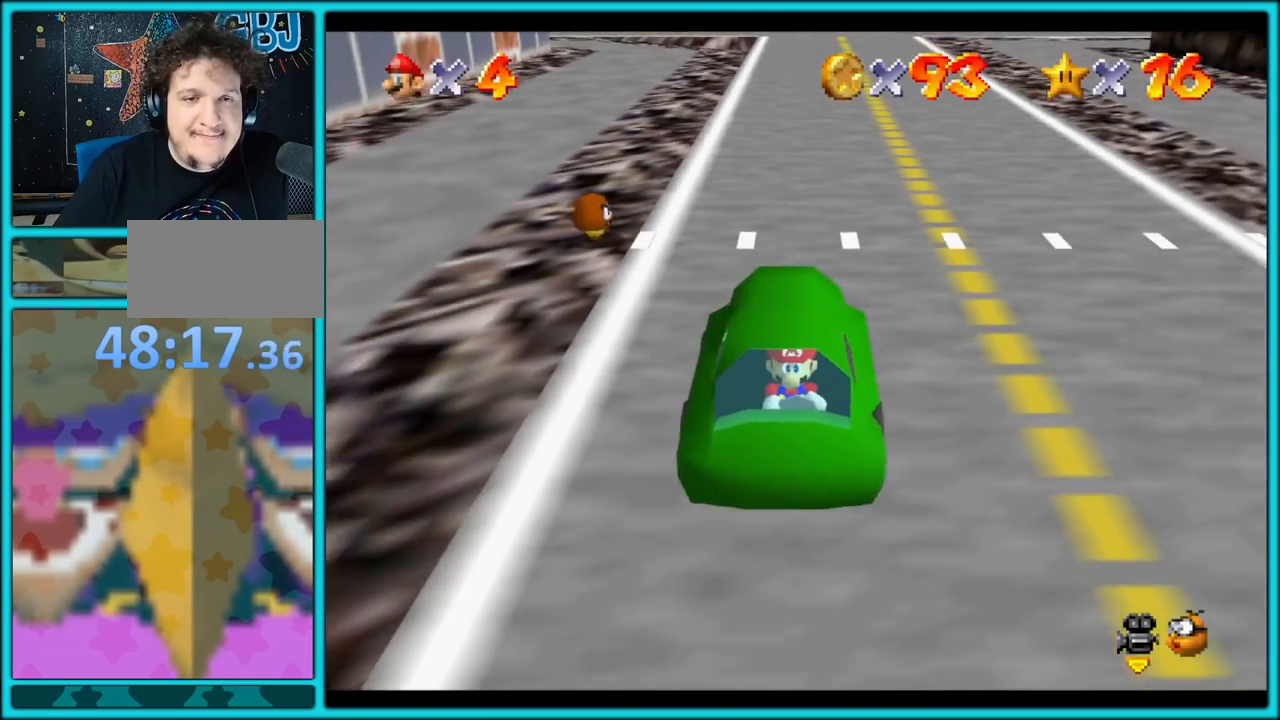
{"buttons": [], "left_stick": "up-left", "button_events": [[33, "A", "up"], [200, "A", "down"], [467, "A", "up"]]}
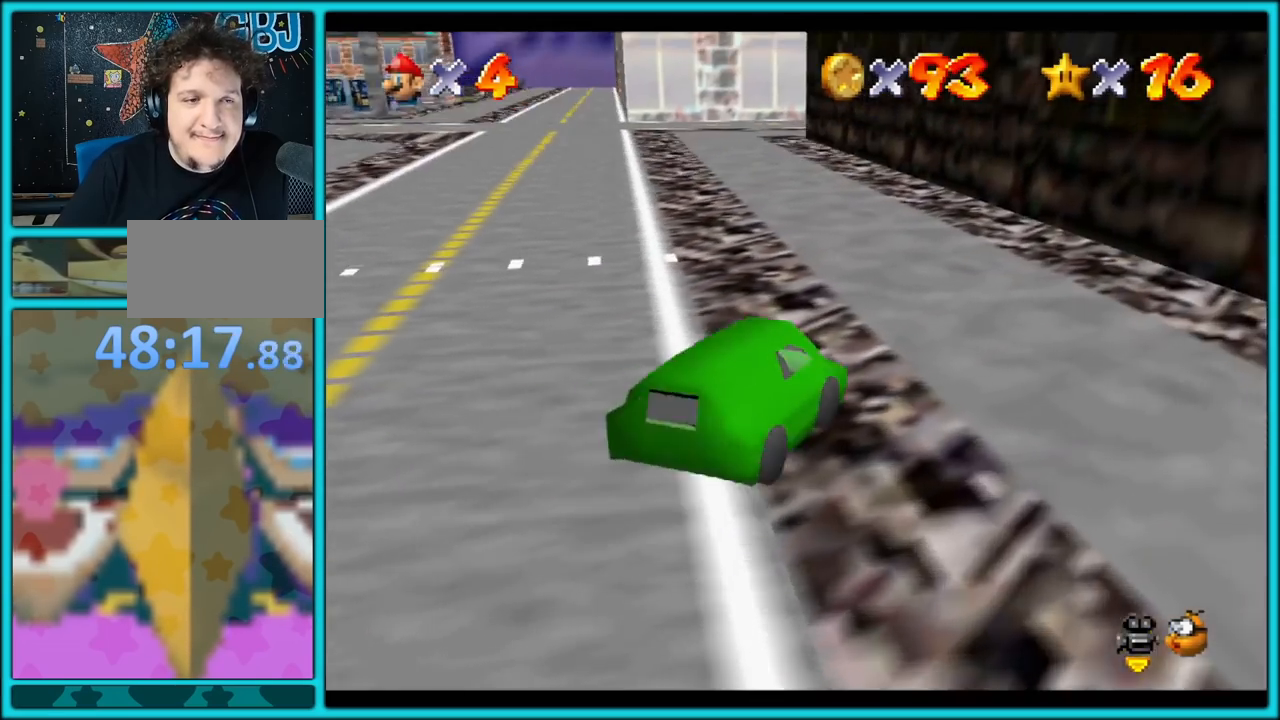
{"buttons": [], "left_stick": "left", "button_events": []}
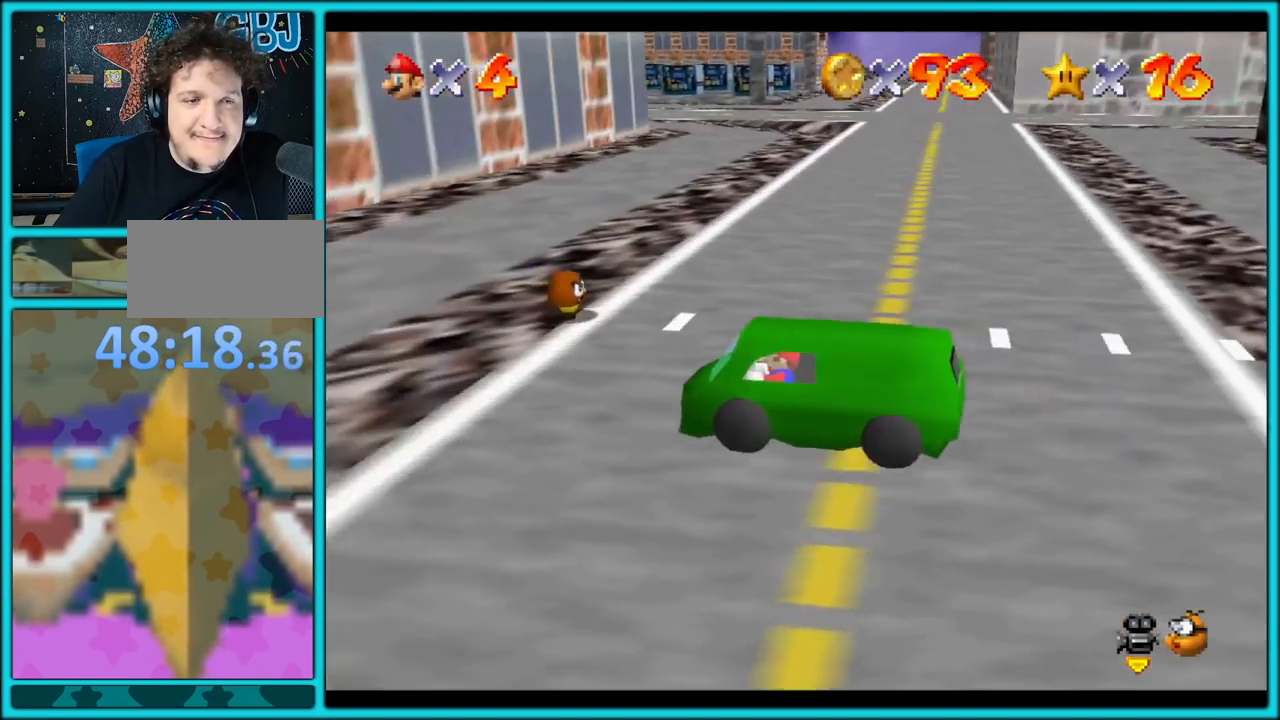
{"buttons": [], "left_stick": "left", "button_events": []}
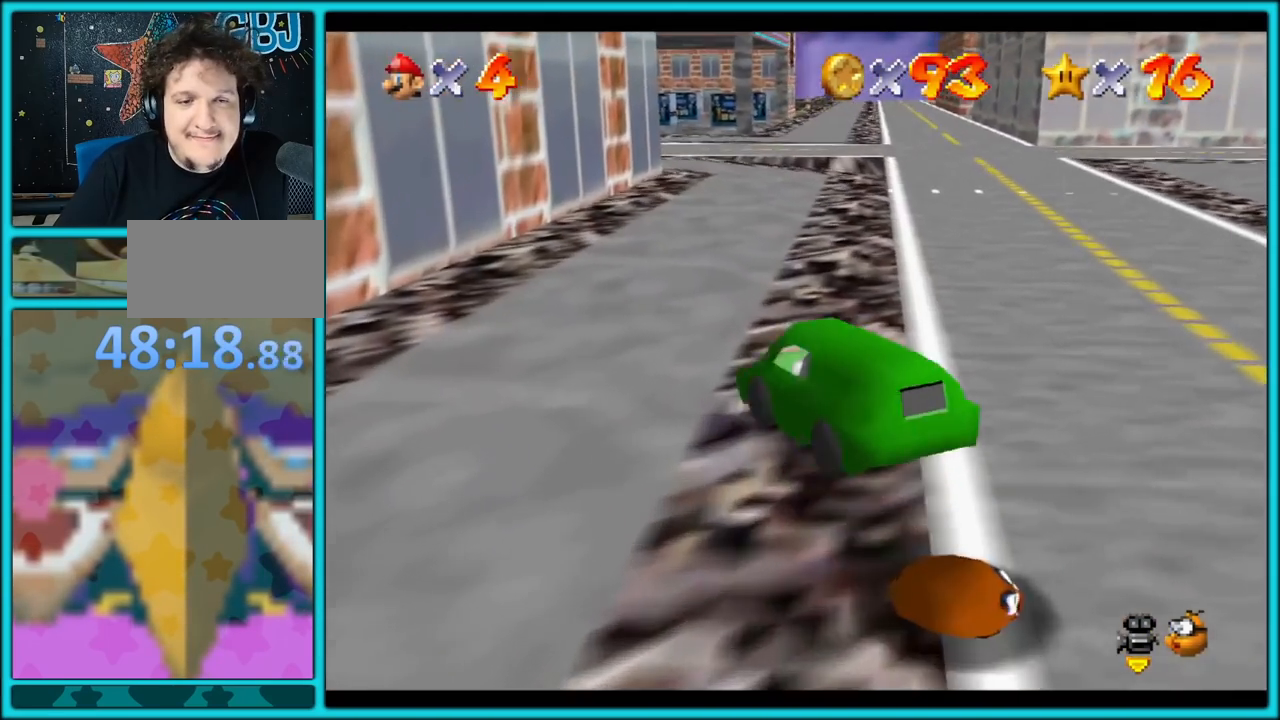
{"buttons": [], "left_stick": "down-right", "button_events": []}
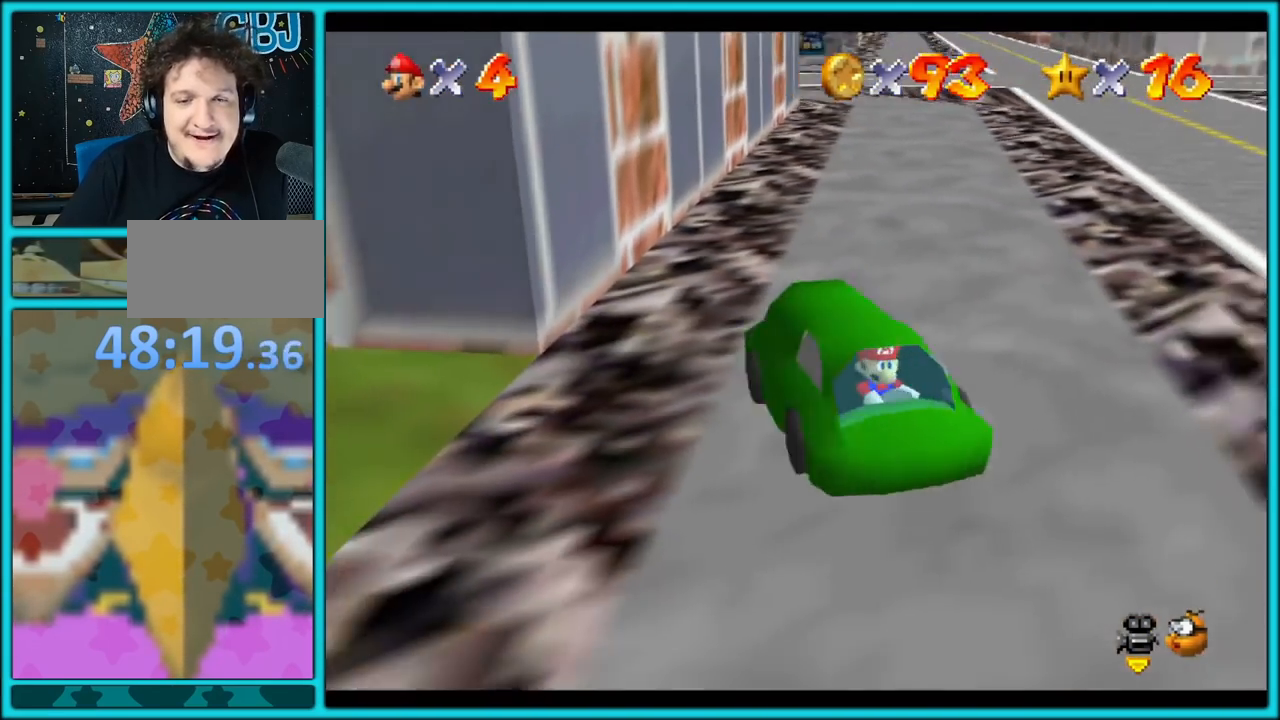
{"buttons": [], "left_stick": "right", "button_events": []}
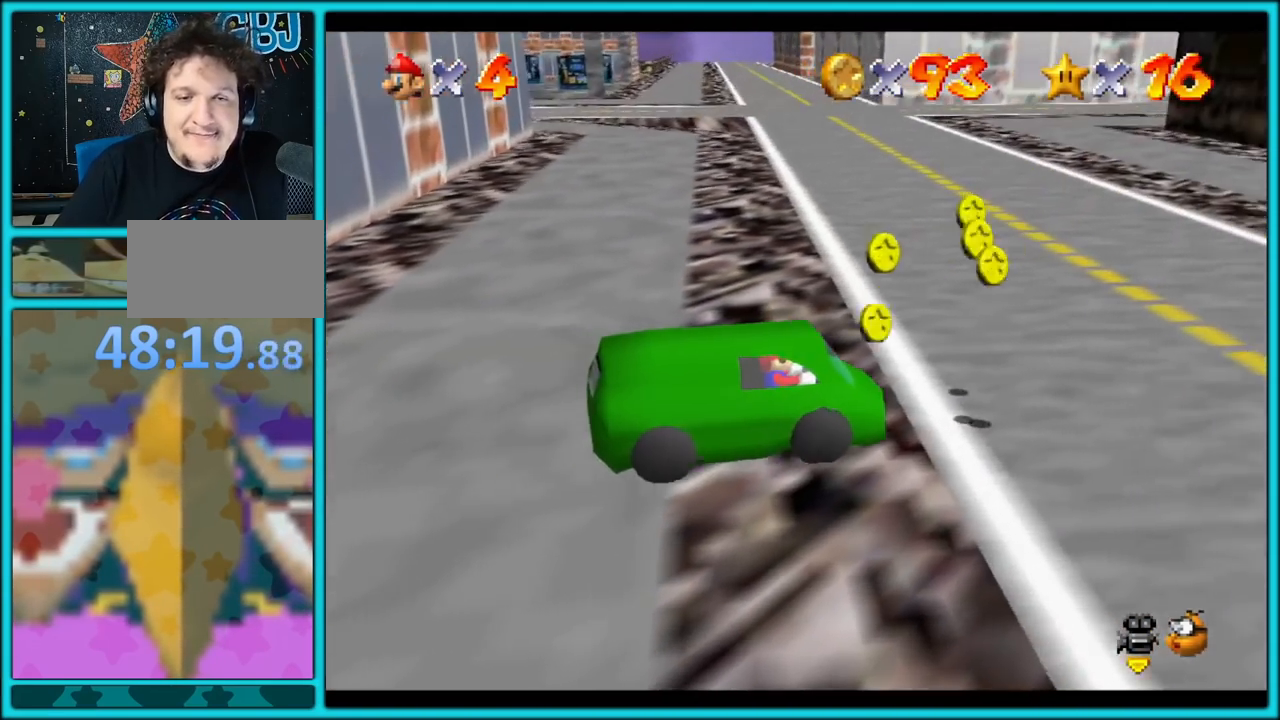
{"buttons": ["A"], "left_stick": "up-right", "button_events": [[250, "A", "down"]]}
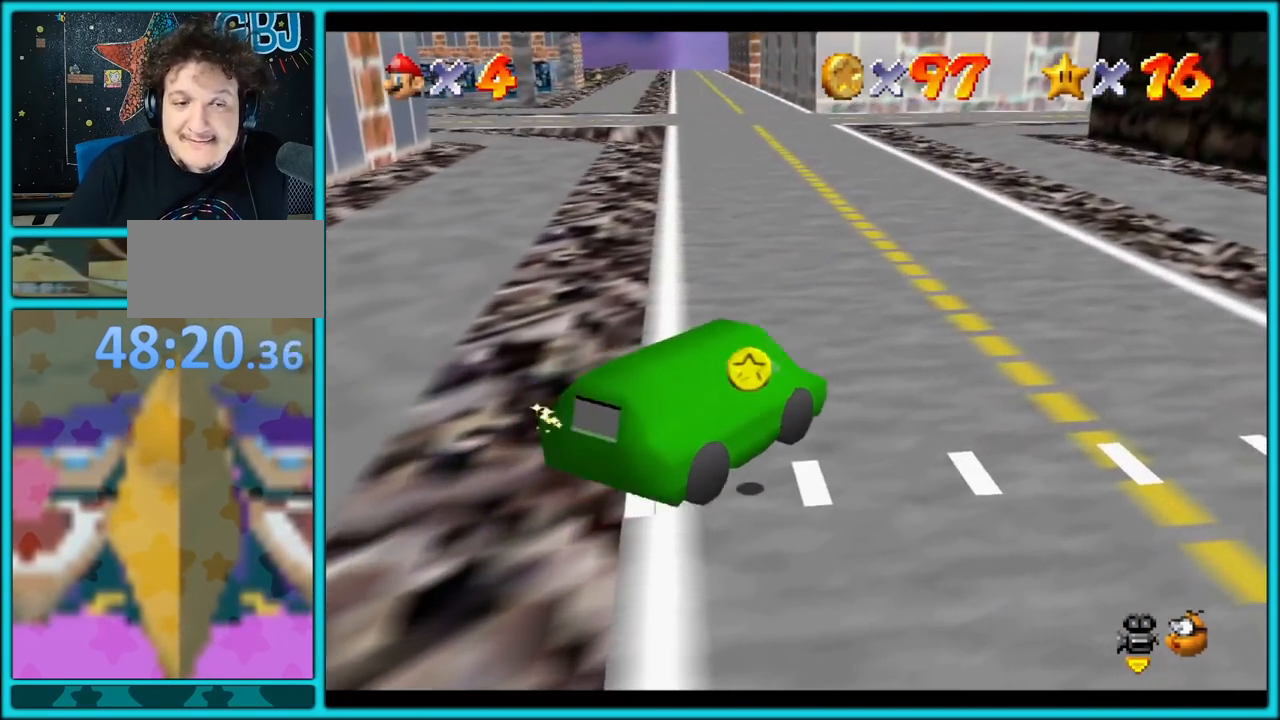
{"buttons": [], "left_stick": "down-left", "button_events": [[483, "A", "up"]]}
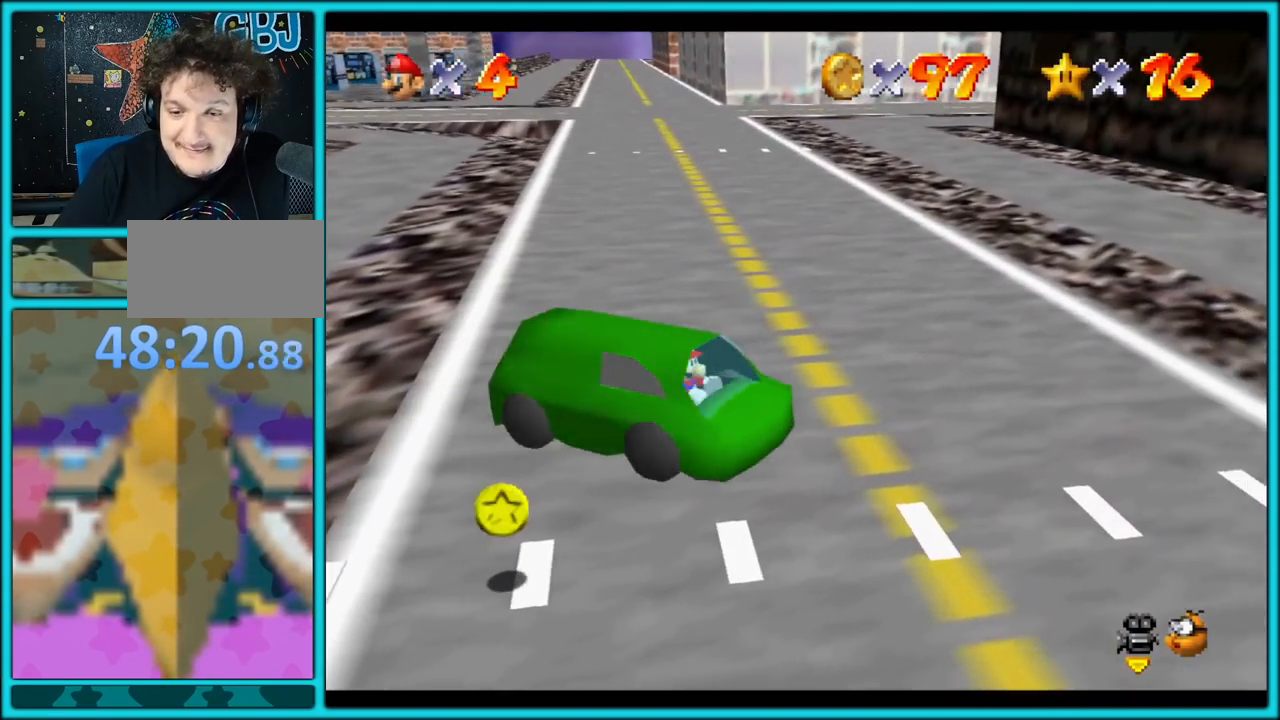
{"buttons": ["A"], "left_stick": "up", "button_events": [[150, "A", "down"]]}
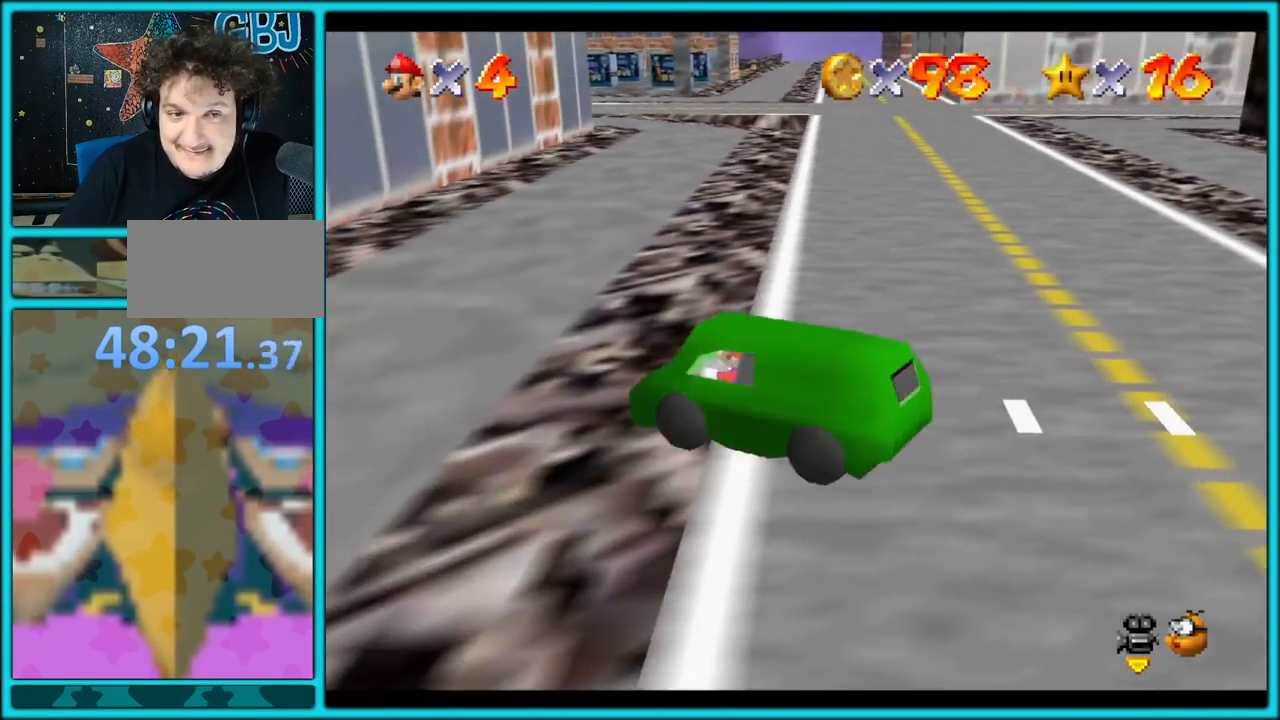
{"buttons": ["A"], "left_stick": "up-right", "button_events": []}
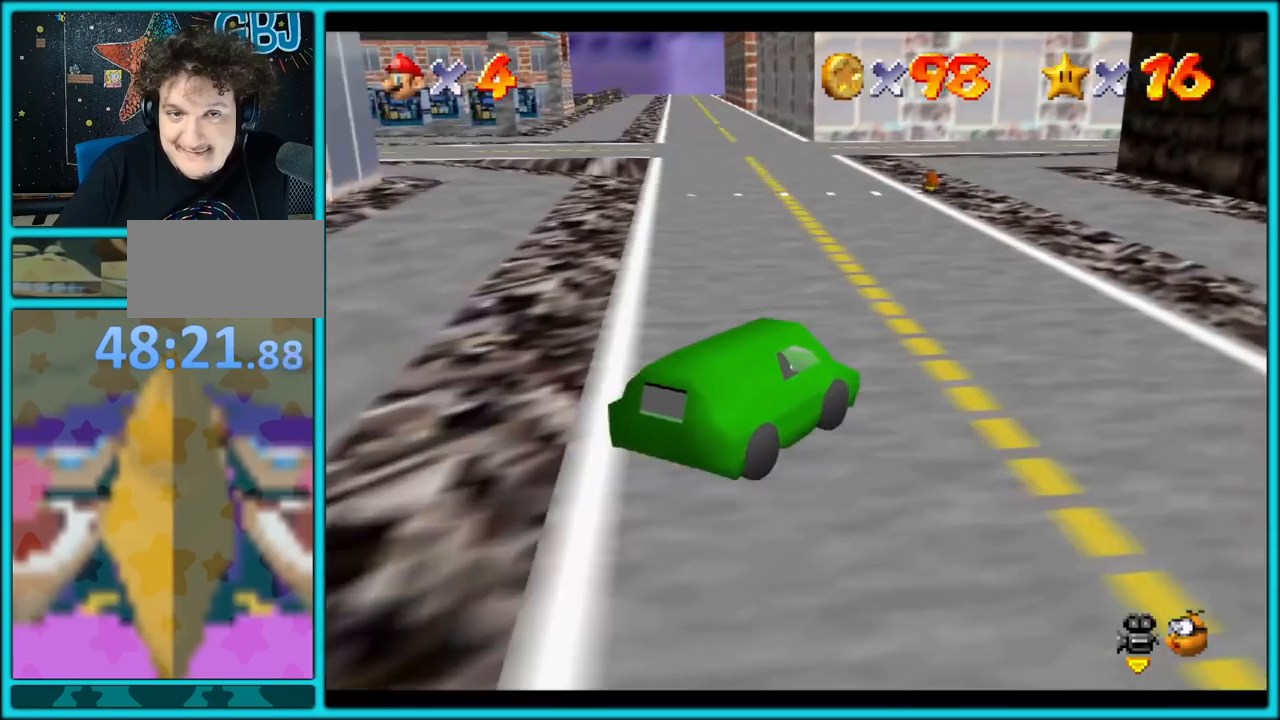
{"buttons": ["A"], "left_stick": "up-right", "button_events": []}
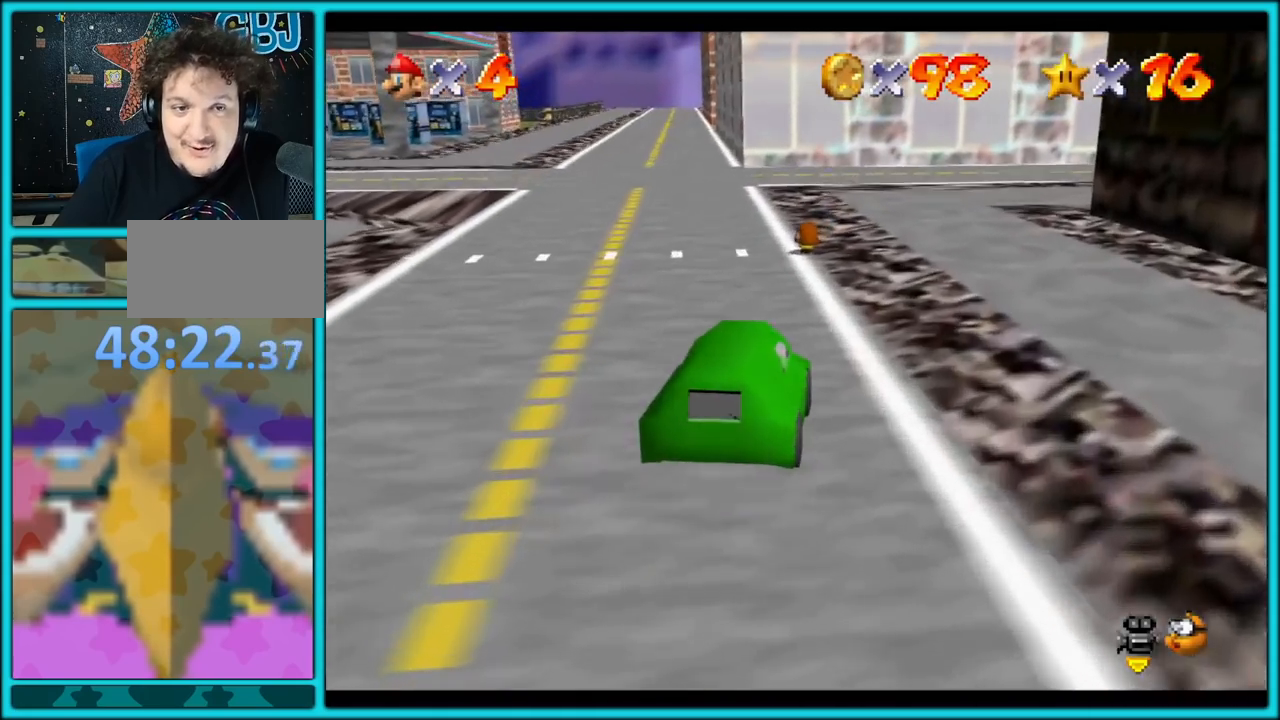
{"buttons": [], "left_stick": "up-left", "button_events": [[100, "A", "up"]]}